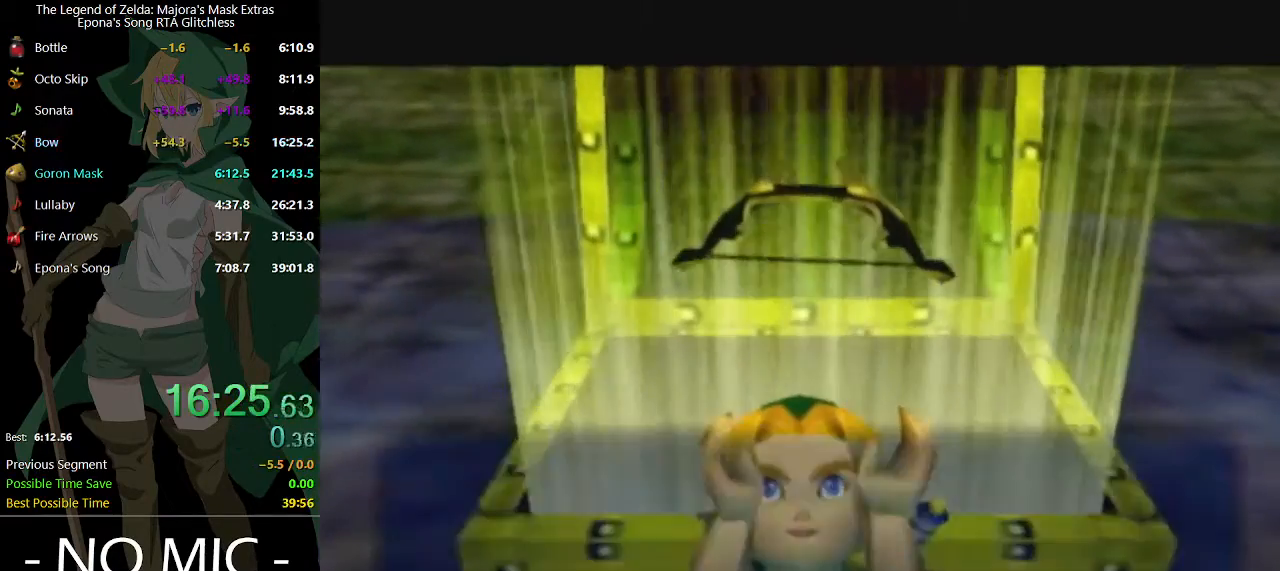
Gameplay with a controller (Nintendo layout); each line is a JSON object with the inputs held at the frame after it. "events" lists button and stick changes between this image and that frame as [ms after this image, input, new state], when the widget could be followed in between. Not read: L3 R3.
{"buttons": [], "left_stick": "center", "right_stick": "center", "events": [[333, "A", "down"], [367, "A", "up"], [433, "A", "down"], [467, "A", "up"]]}
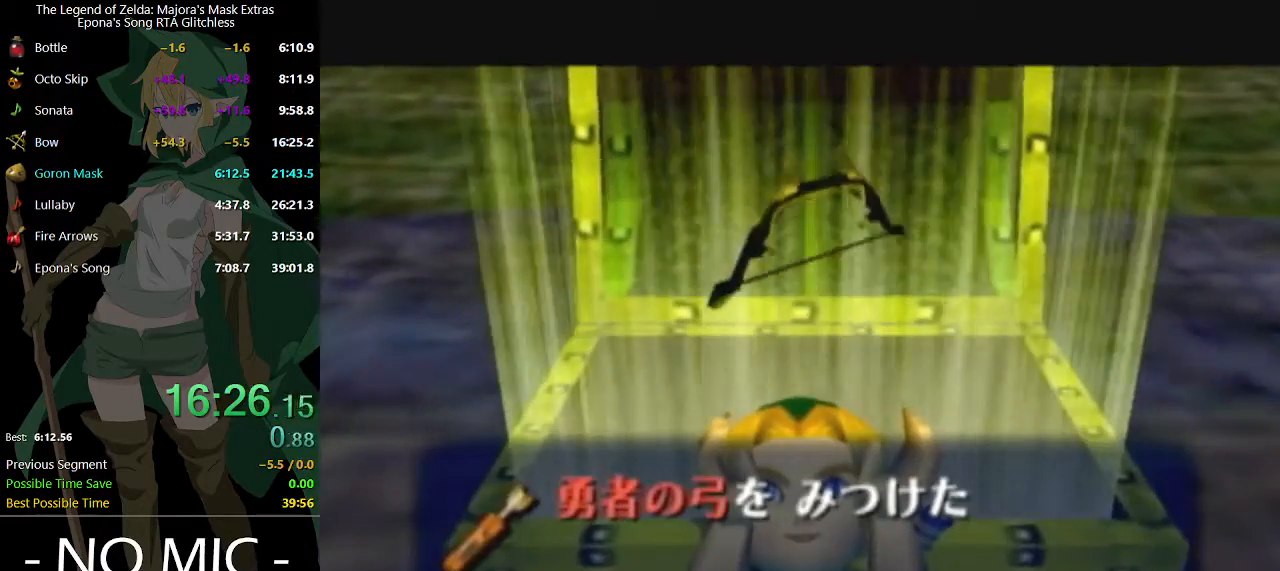
{"buttons": ["A"], "left_stick": "center", "right_stick": "center", "events": [[67, "A", "down"], [100, "A", "up"], [100, "B", "down"], [167, "A", "down"], [167, "B", "up"], [200, "A", "up"], [233, "B", "down"], [267, "A", "down"], [267, "B", "up"], [333, "A", "up"], [333, "B", "down"], [400, "A", "down"], [400, "B", "up"], [433, "A", "up"], [433, "B", "down"], [467, "B", "up"], [500, "A", "down"]]}
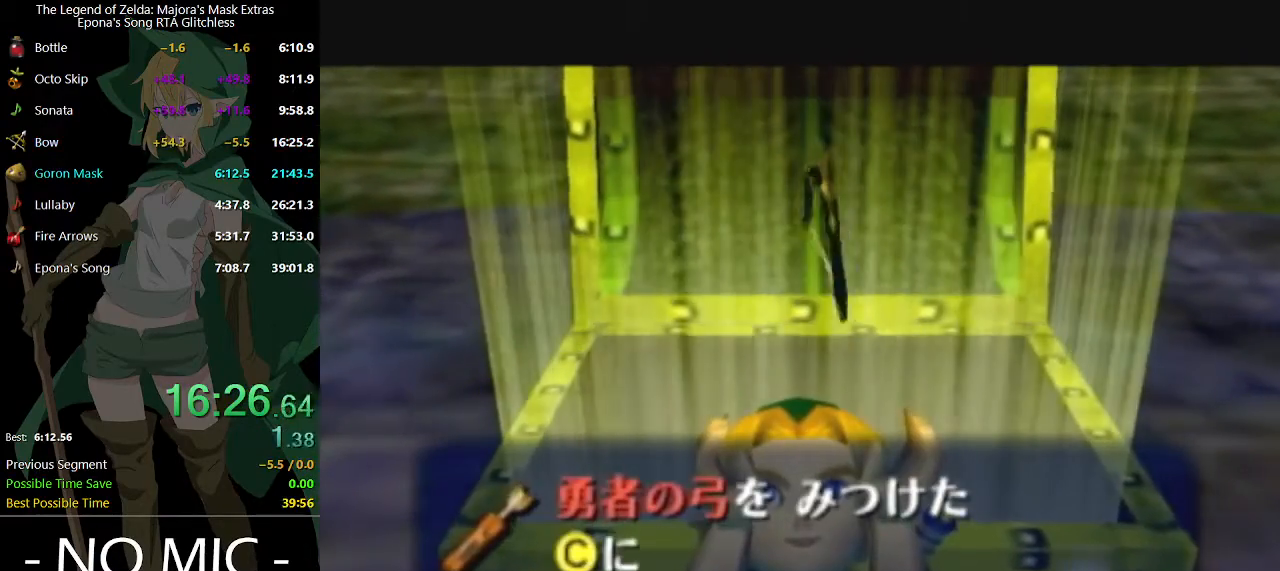
{"buttons": ["A"], "left_stick": "center", "right_stick": "center", "events": [[33, "A", "up"], [67, "A", "down"], [133, "A", "up"], [133, "B", "down"], [200, "A", "down"], [200, "B", "up"], [233, "A", "up"], [267, "B", "down"], [300, "B", "up"], [333, "A", "down"], [367, "A", "up"], [367, "B", "down"], [400, "B", "up"], [433, "A", "down"], [467, "A", "up"], [467, "B", "down"], [500, "A", "down"], [500, "B", "up"]]}
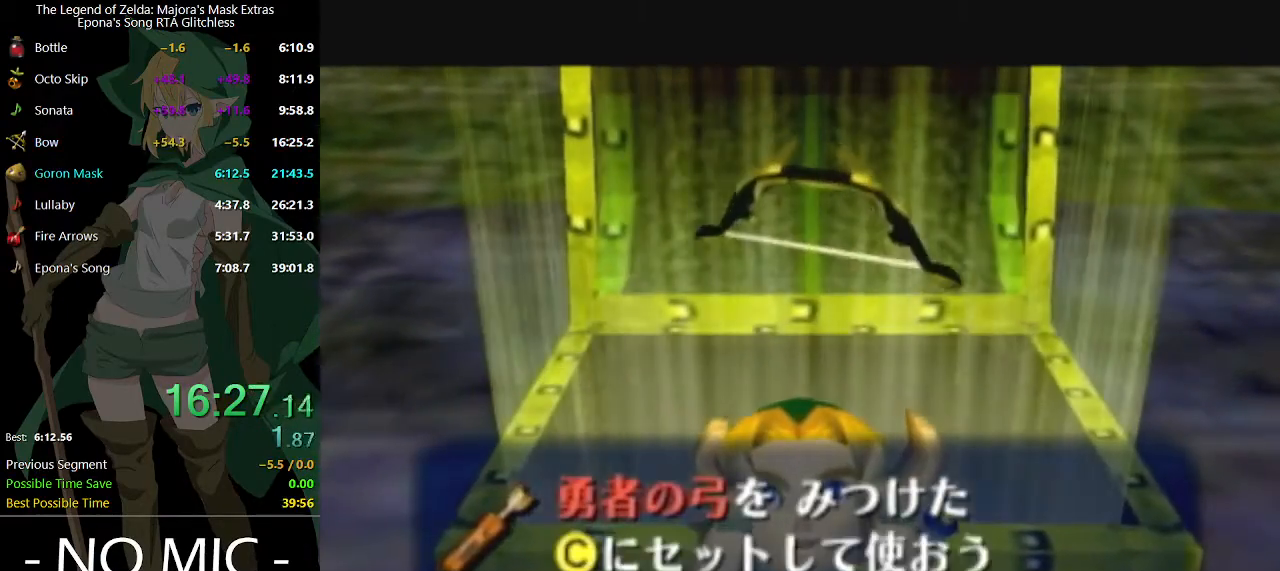
{"buttons": [], "left_stick": "center", "right_stick": "center", "events": [[67, "A", "up"], [67, "B", "down"], [100, "B", "up"], [267, "B", "down"], [333, "B", "up"], [400, "B", "down"], [433, "B", "up"], [467, "B", "down"], [500, "B", "up"]]}
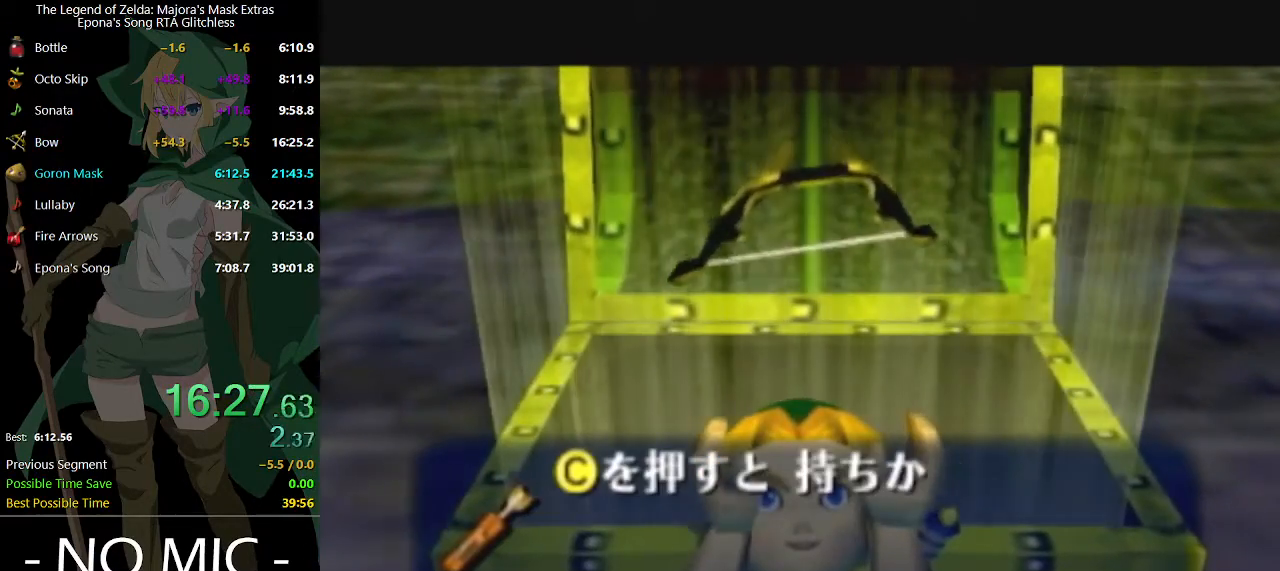
{"buttons": [], "left_stick": "center", "right_stick": "center", "events": [[100, "B", "down"], [167, "B", "up"], [233, "B", "down"], [300, "B", "up"], [367, "B", "down"], [400, "B", "up"], [467, "B", "down"], [500, "B", "up"]]}
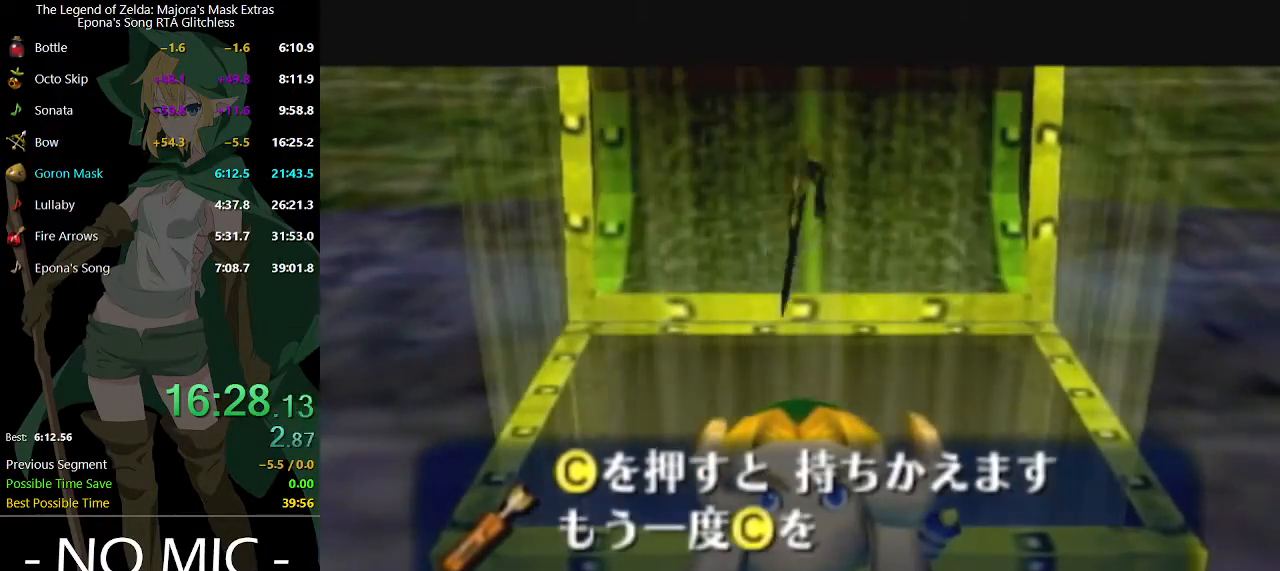
{"buttons": [], "left_stick": "center", "right_stick": "center", "events": [[100, "B", "down"], [133, "B", "up"], [200, "B", "down"], [267, "B", "up"], [367, "B", "down"], [400, "B", "up"], [433, "B", "down"], [500, "B", "up"]]}
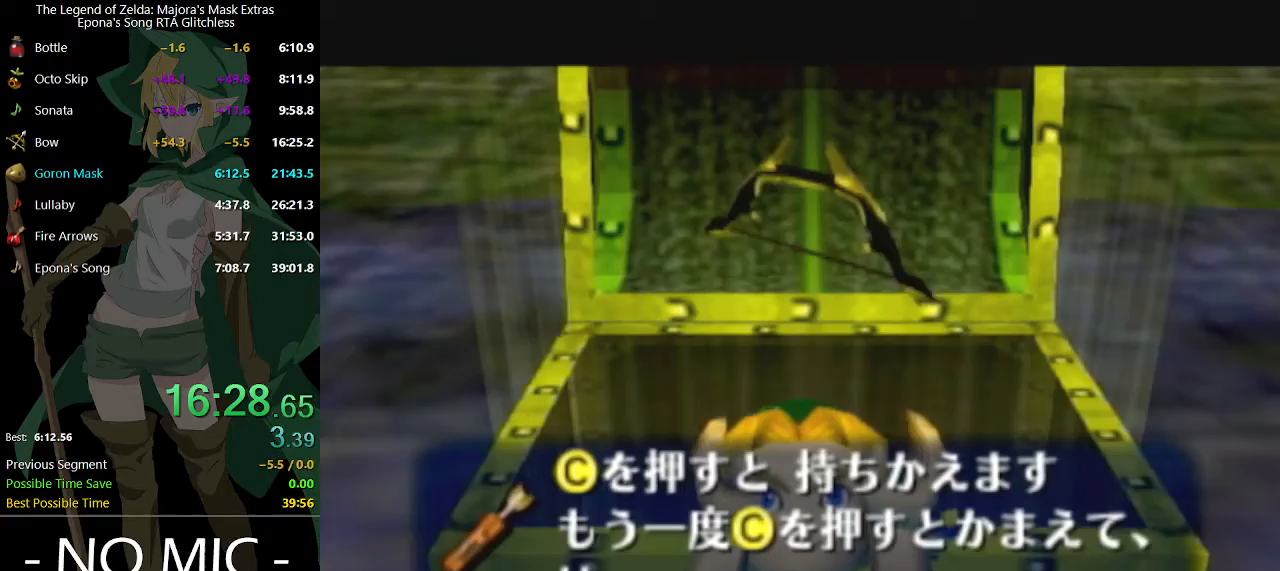
{"buttons": [], "left_stick": "center", "right_stick": "center", "events": [[67, "B", "down"], [133, "B", "up"], [200, "B", "down"], [233, "B", "up"], [333, "B", "down"], [400, "B", "up"], [433, "B", "down"], [467, "B", "up"]]}
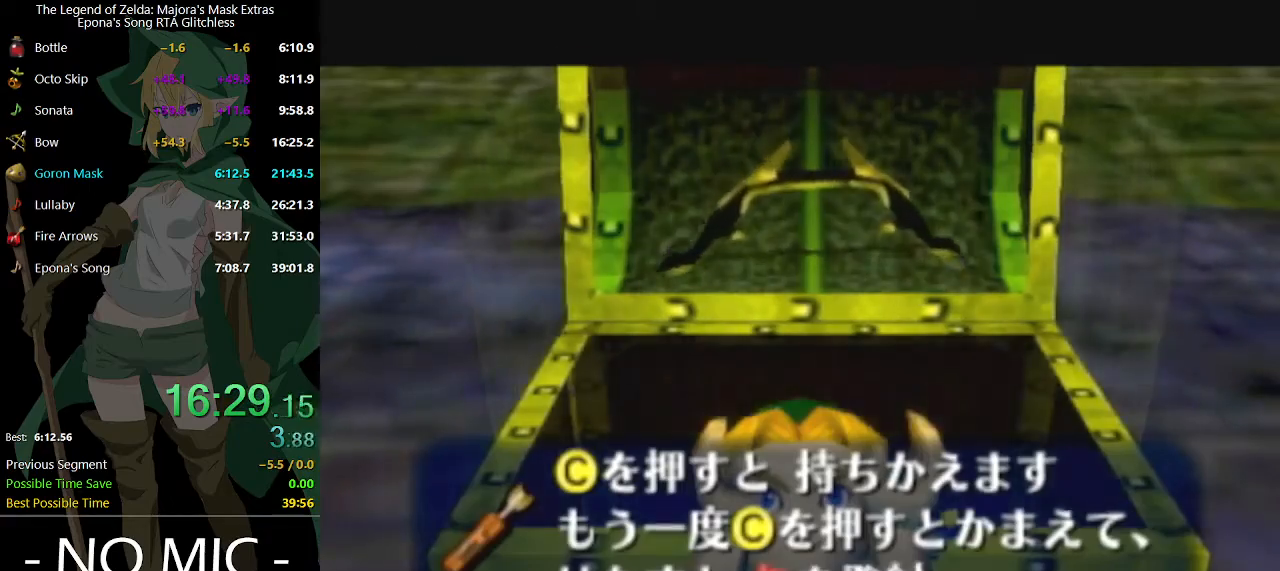
{"buttons": [], "left_stick": "center", "right_stick": "center", "events": [[100, "SELECT", "down"], [200, "SELECT", "up"]]}
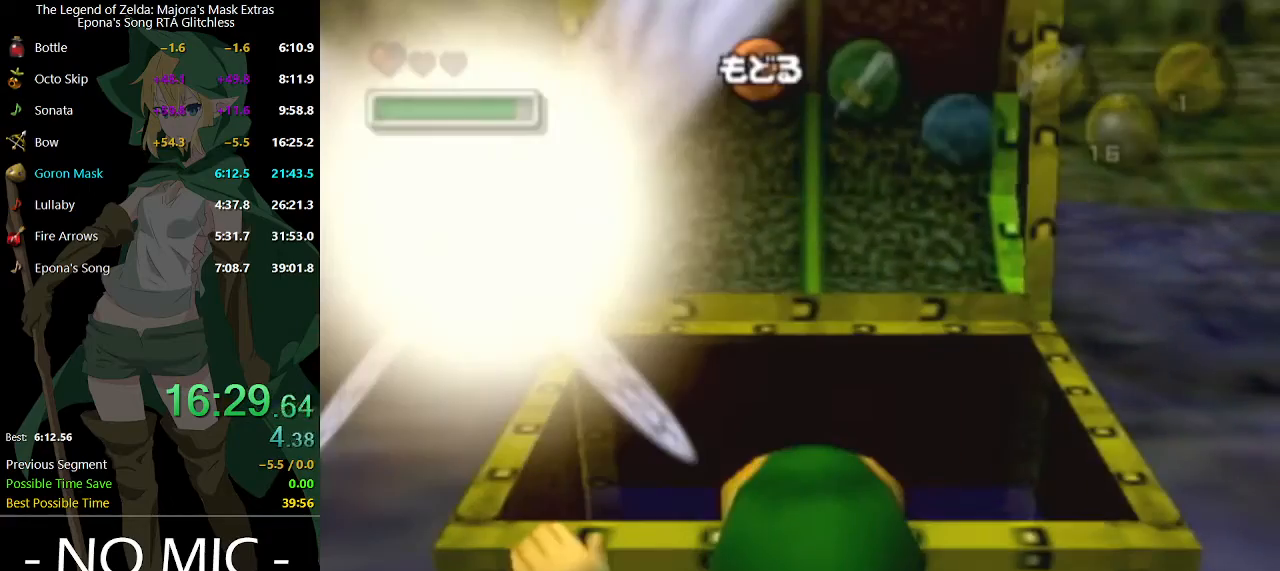
{"buttons": [], "left_stick": "center", "right_stick": "center", "events": [[400, "left_stick", "up-left"], [433, "X", "down"], [500, "X", "up"], [500, "left_stick", "center"]]}
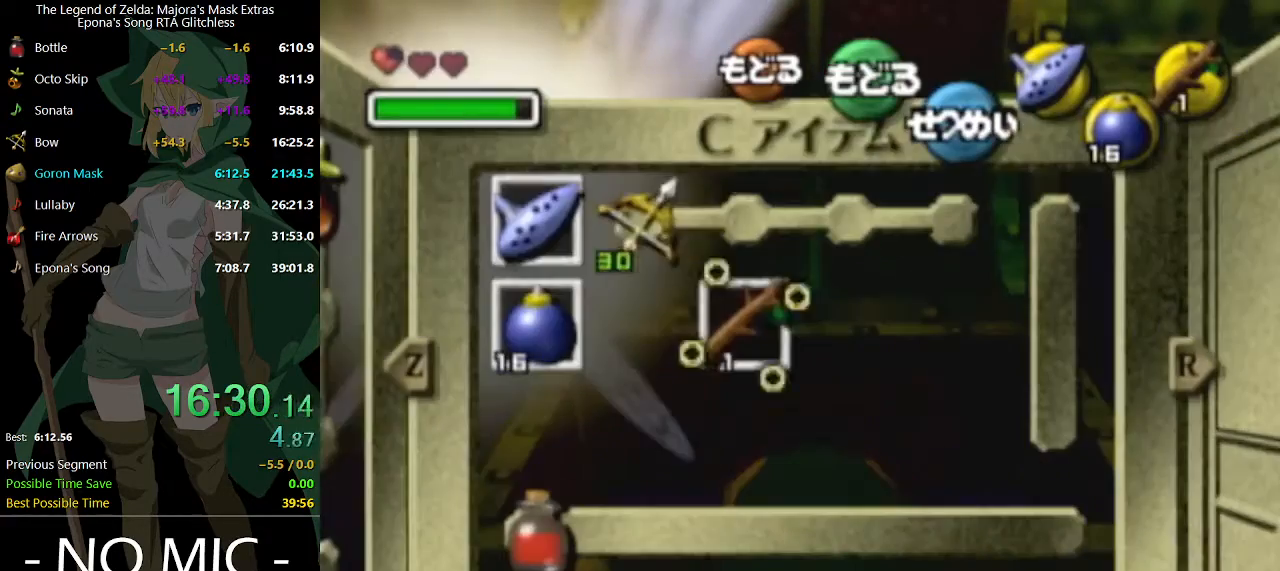
{"buttons": [], "left_stick": "center", "right_stick": "center", "events": [[333, "START", "down"], [433, "START", "up"]]}
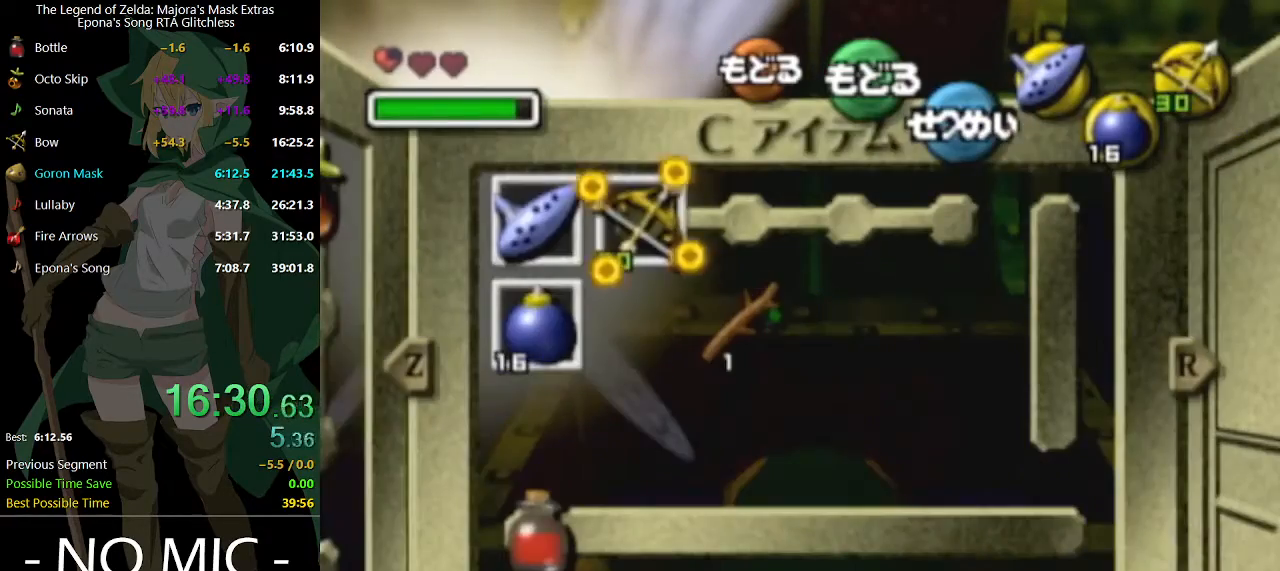
{"buttons": [], "left_stick": "center", "right_stick": "center", "events": [[233, "START", "down"], [400, "START", "up"]]}
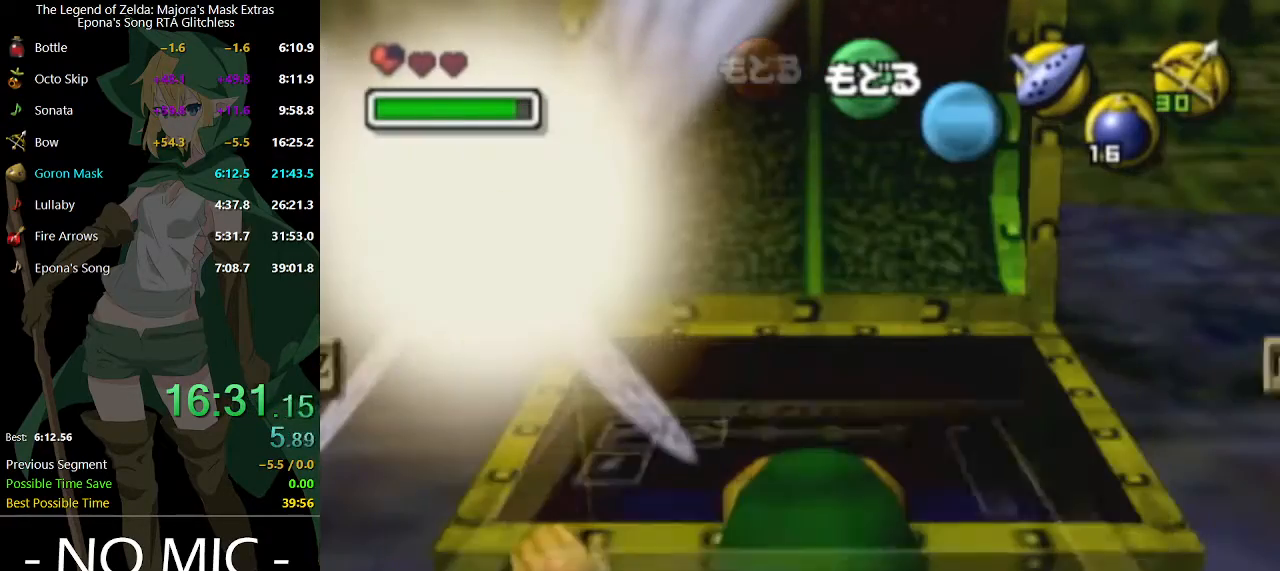
{"buttons": [], "left_stick": "center", "right_stick": "center", "events": []}
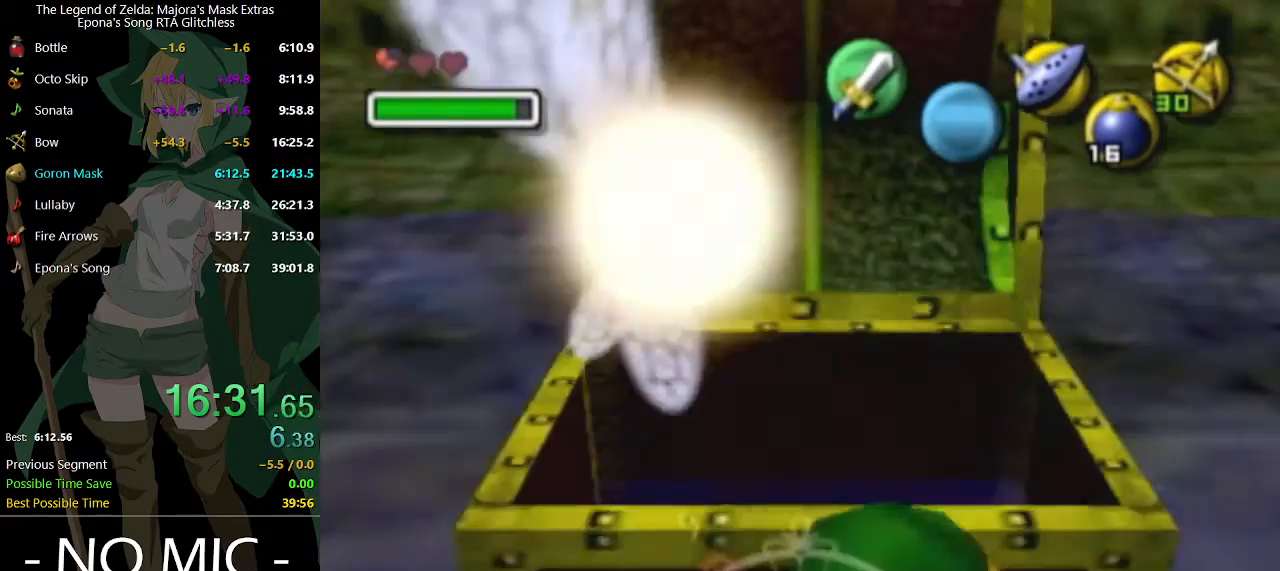
{"buttons": ["L1"], "left_stick": "center", "right_stick": "center", "events": [[333, "left_stick", "down-right"], [433, "X", "down"], [433, "left_stick", "center"], [467, "L1", "down"], [467, "X", "up"]]}
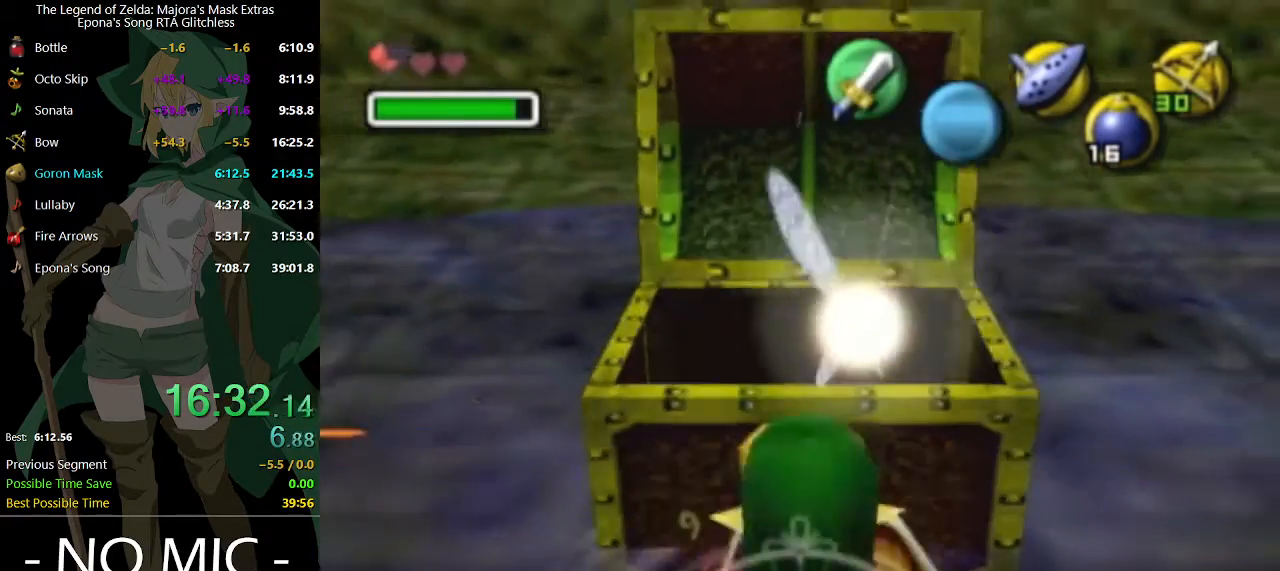
{"buttons": ["X", "L1"], "left_stick": "up", "right_stick": "center", "events": [[33, "X", "down"], [400, "left_stick", "up"]]}
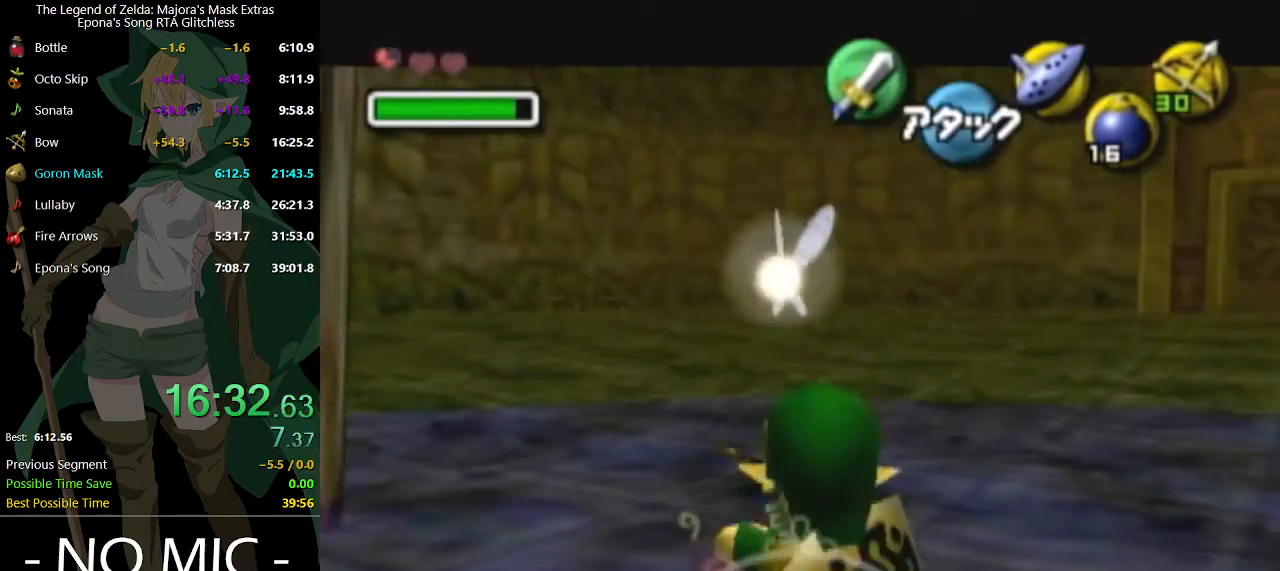
{"buttons": ["L1"], "left_stick": "center", "right_stick": "center", "events": [[267, "X", "up"], [333, "left_stick", "center"]]}
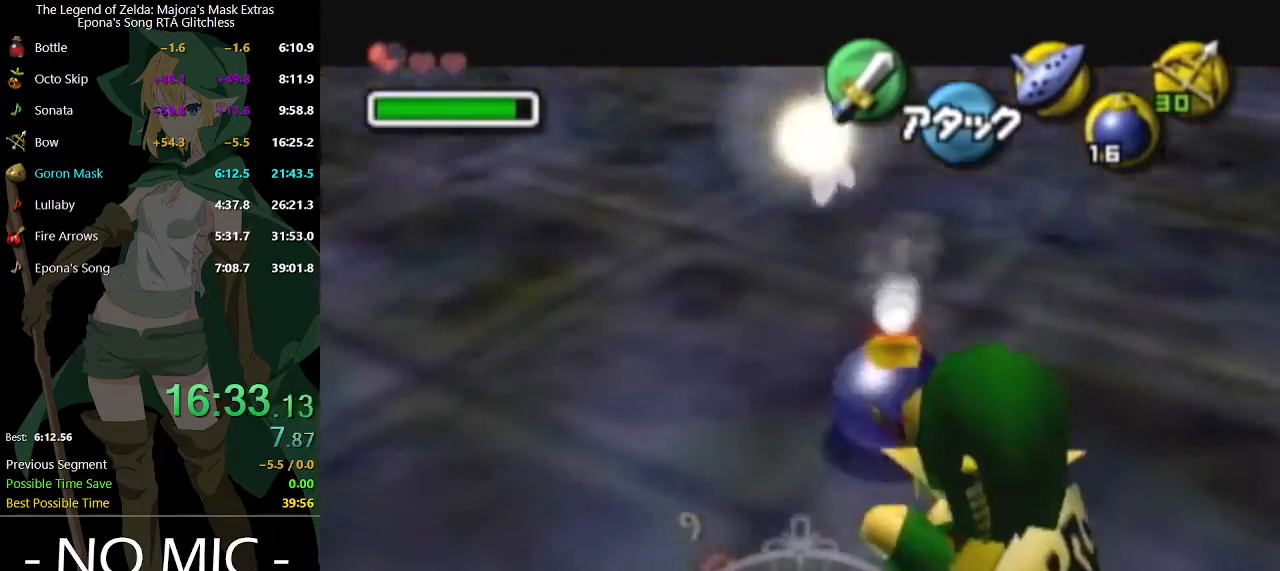
{"buttons": [], "left_stick": "up", "right_stick": "center", "events": [[100, "L1", "up"], [133, "left_stick", "up"]]}
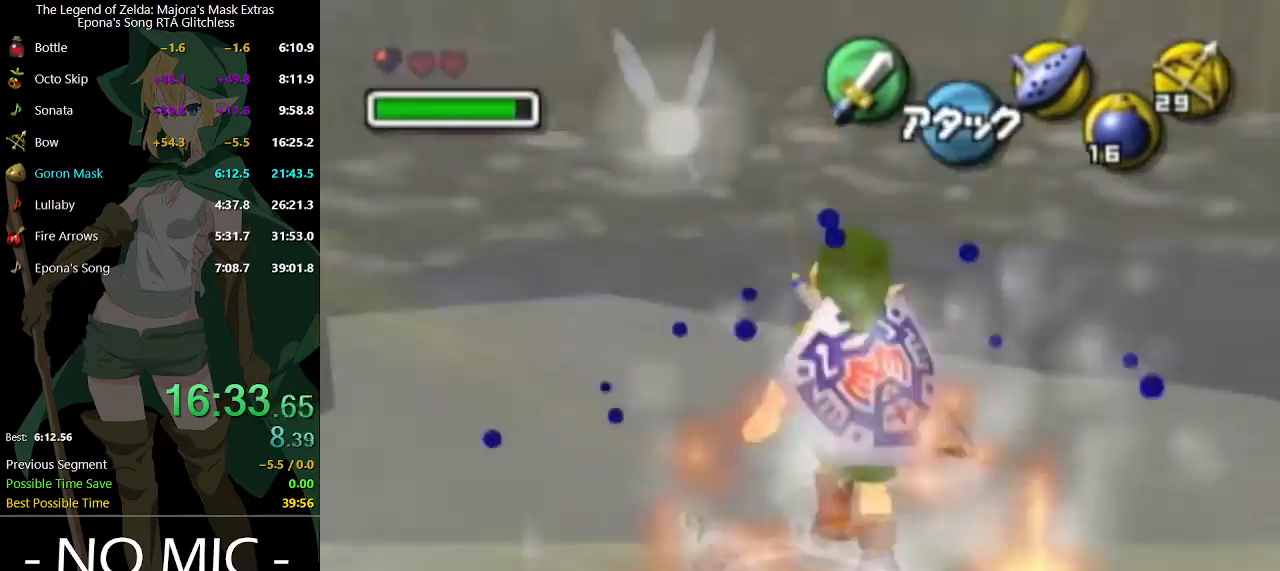
{"buttons": ["L1", "R1"], "left_stick": "down", "right_stick": "center", "events": [[133, "left_stick", "center"], [167, "L1", "down"], [233, "left_stick", "down"], [267, "R2", "down"], [333, "R1", "down"], [467, "R2", "up"]]}
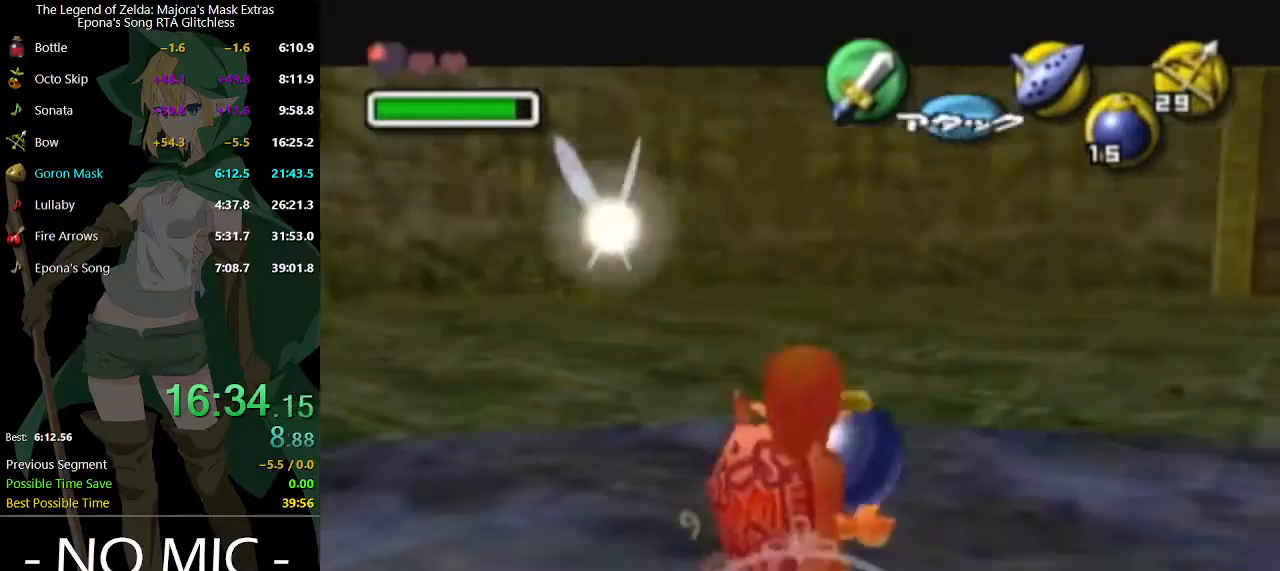
{"buttons": ["X", "L1"], "left_stick": "center", "right_stick": "center", "events": [[33, "R1", "up"], [133, "X", "down"], [167, "left_stick", "center"], [200, "X", "up"], [267, "X", "down"]]}
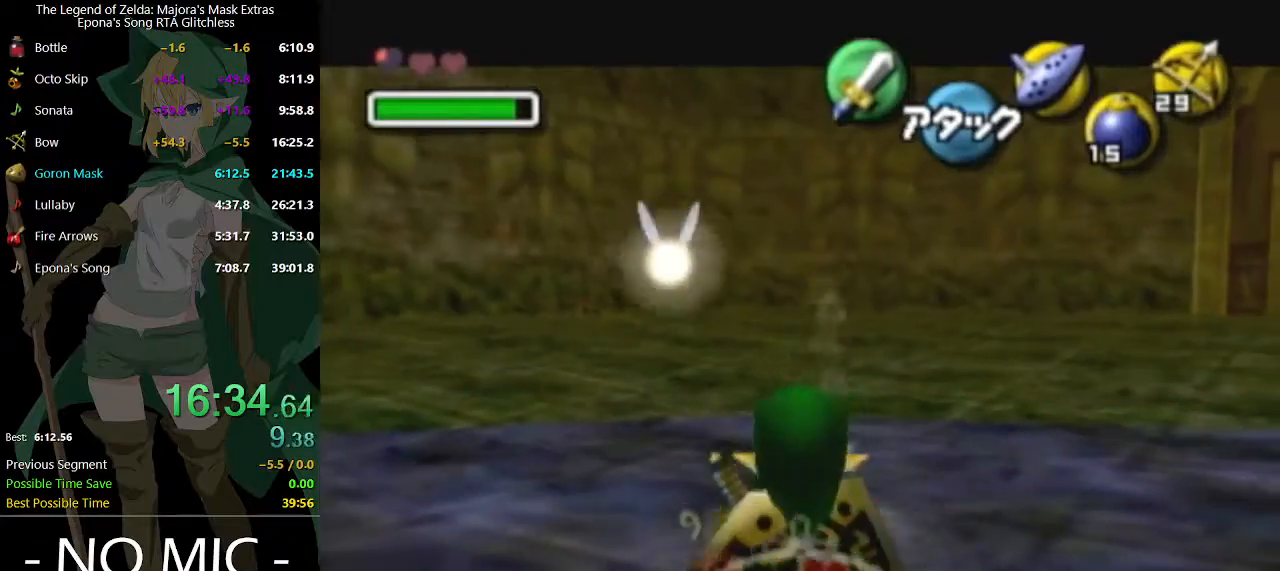
{"buttons": ["X", "L1"], "left_stick": "up", "right_stick": "center", "events": [[200, "left_stick", "up"]]}
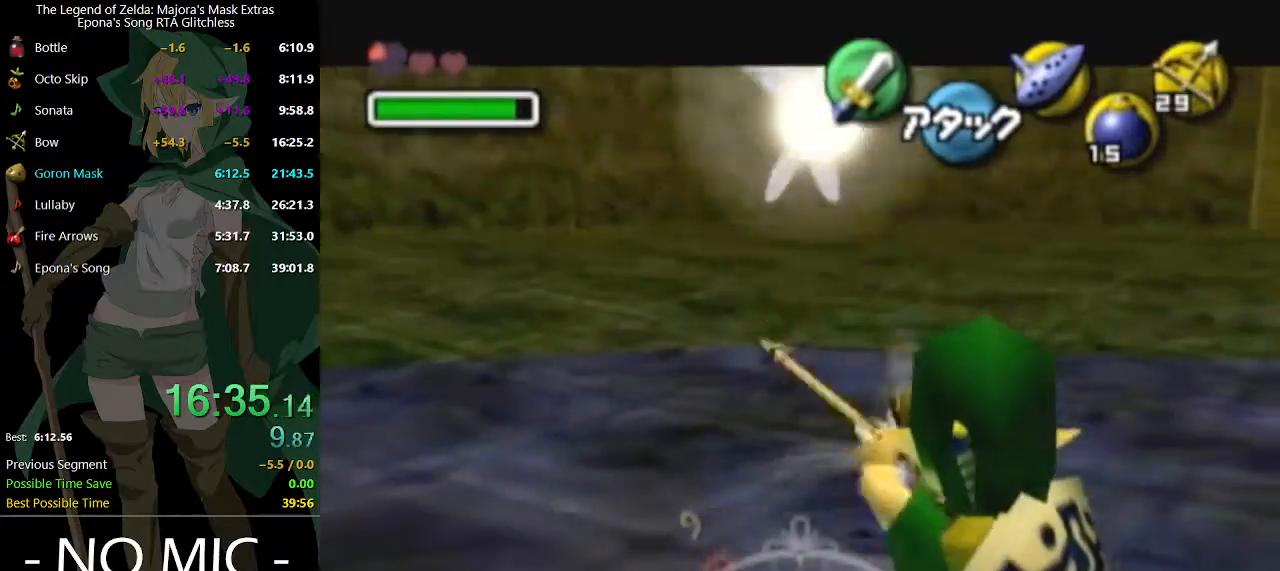
{"buttons": ["L1"], "left_stick": "center", "right_stick": "center", "events": [[33, "X", "up"], [67, "left_stick", "center"]]}
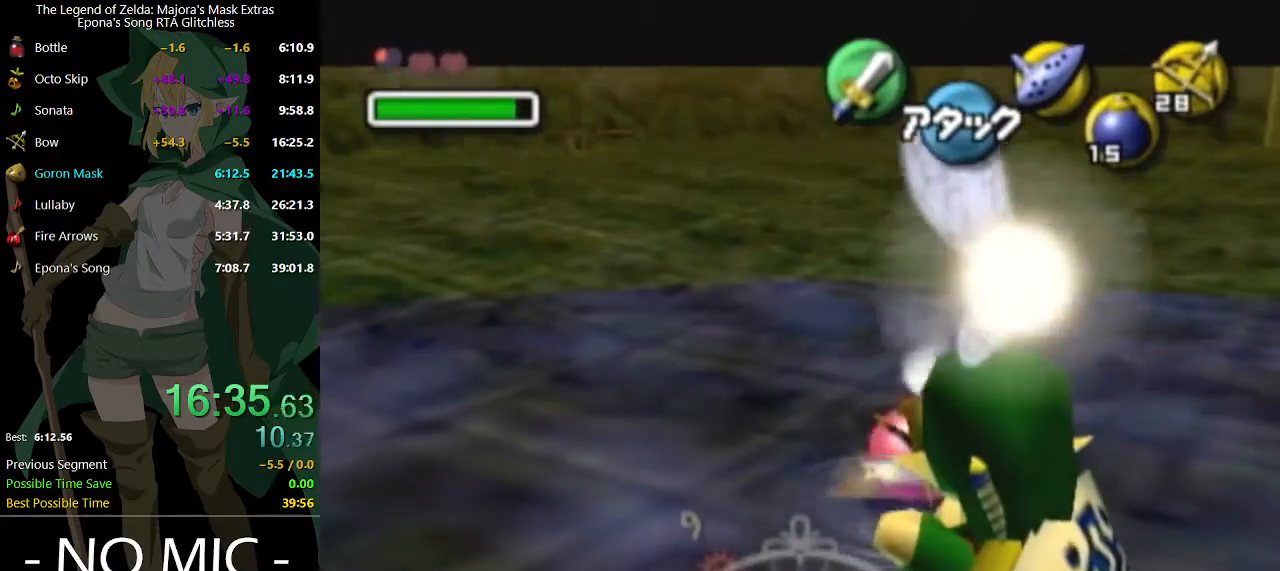
{"buttons": ["L1"], "left_stick": "center", "right_stick": "center", "events": [[67, "X", "down"], [200, "left_stick", "up"], [300, "X", "up"], [300, "left_stick", "center"]]}
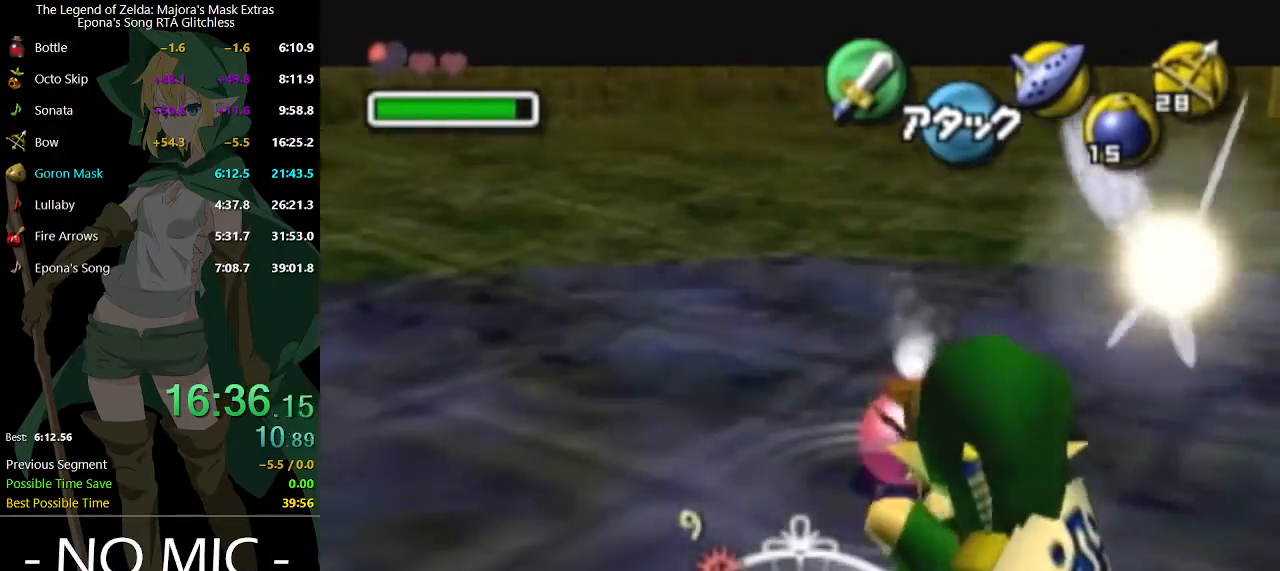
{"buttons": [], "left_stick": "center", "right_stick": "center", "events": [[333, "L1", "up"]]}